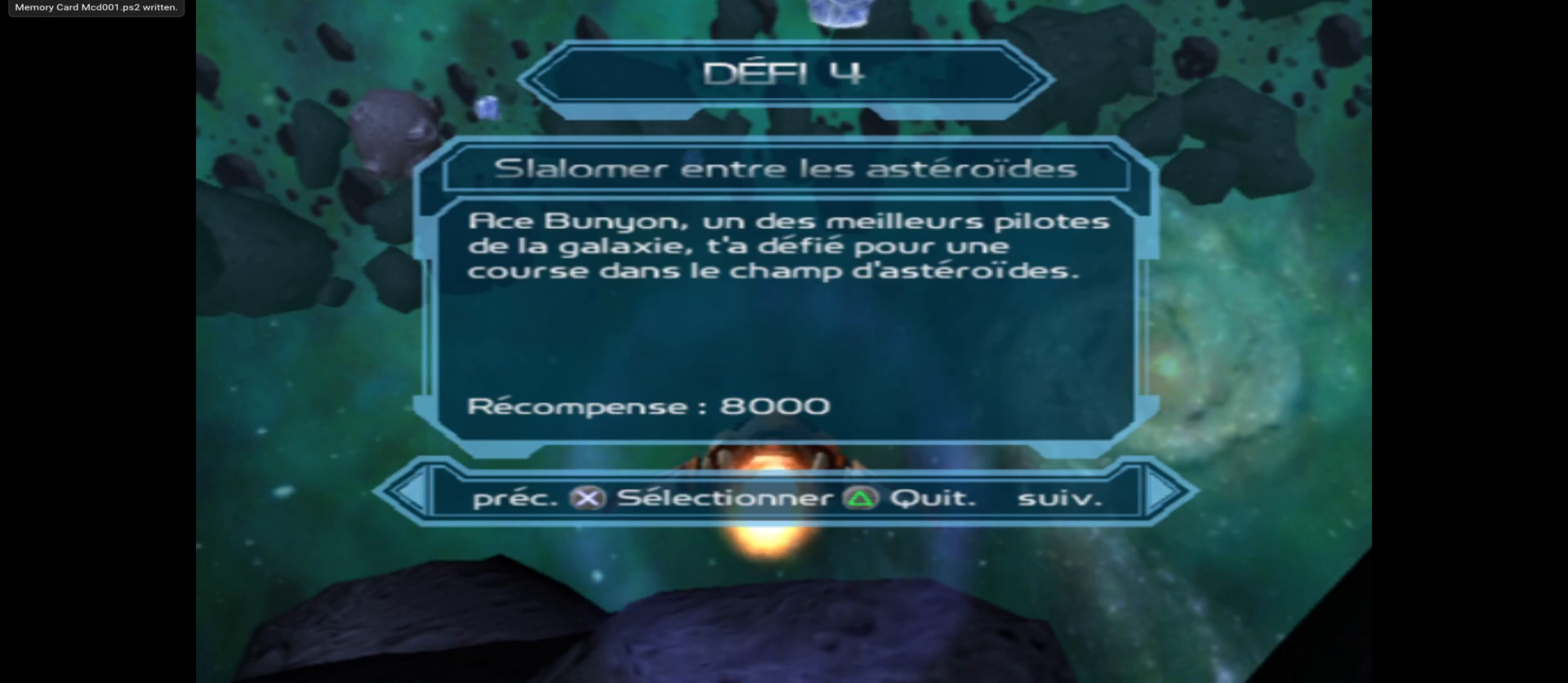
Gameplay with a controller (Xbox layout); each line is a JSON object with the inputs held at the frame after it. "events" lists button and stick changes between this image and that frame as [ms after this image, input, new state], when the widget could be followed in between.
{"buttons": [], "left_stick": "center", "right_stick": "center", "events": [[300, "A", "down"], [433, "A", "up"]]}
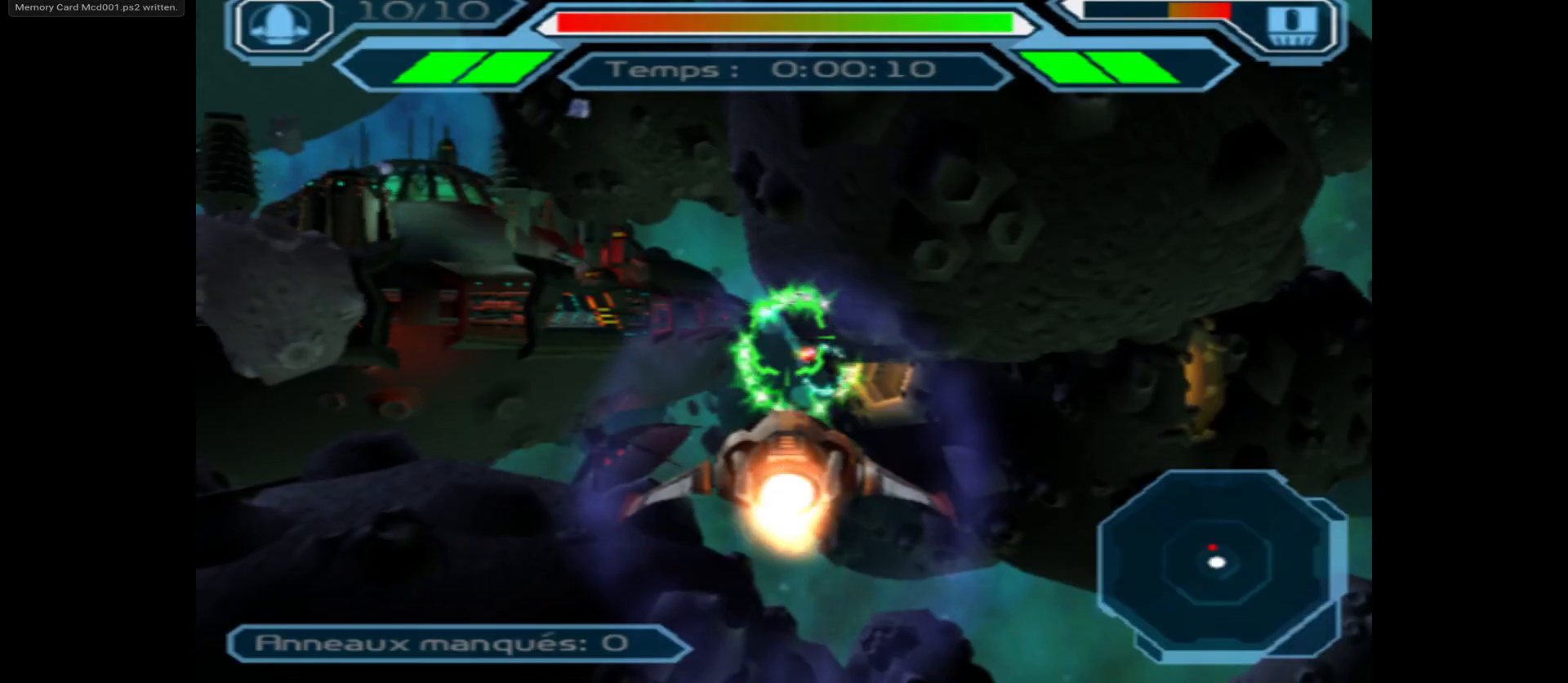
{"buttons": [], "left_stick": "center", "right_stick": "center", "events": []}
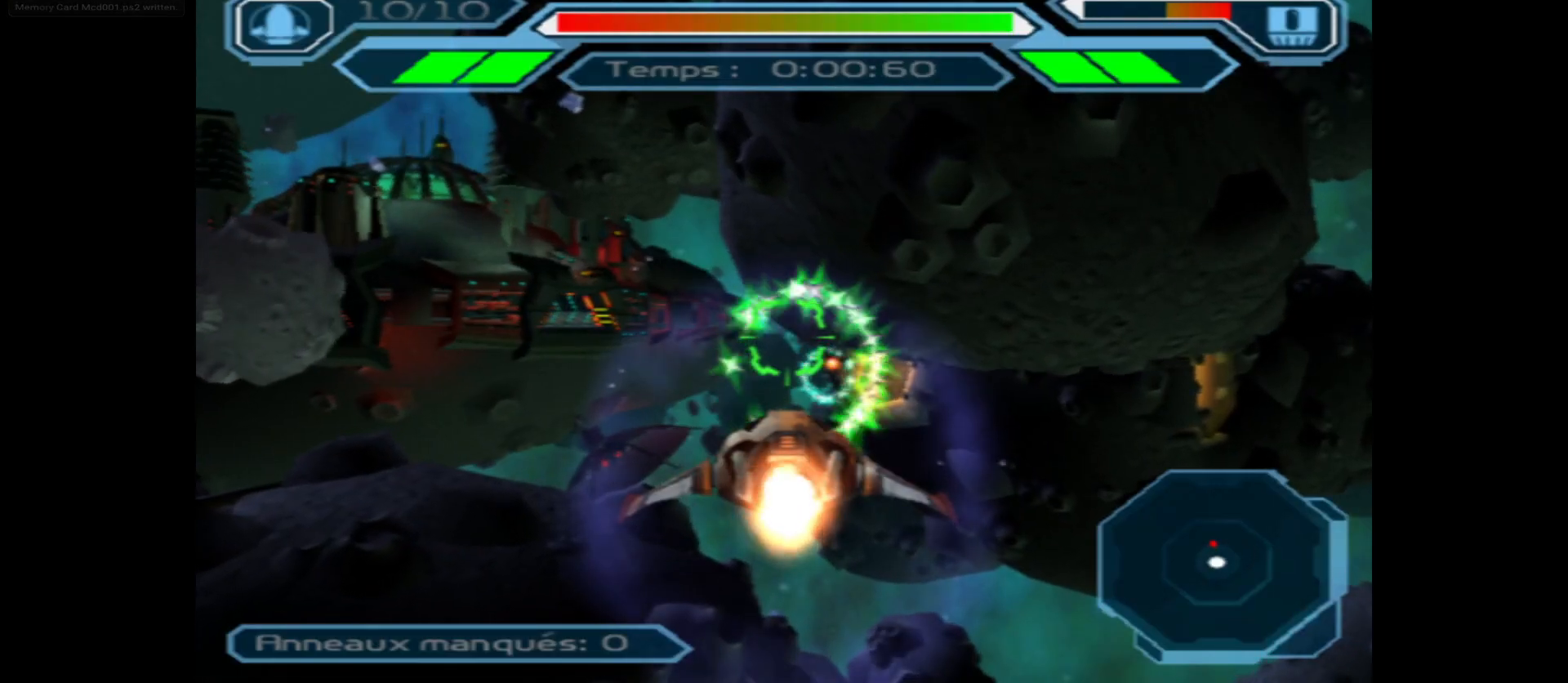
{"buttons": [], "left_stick": "center", "right_stick": "center", "events": []}
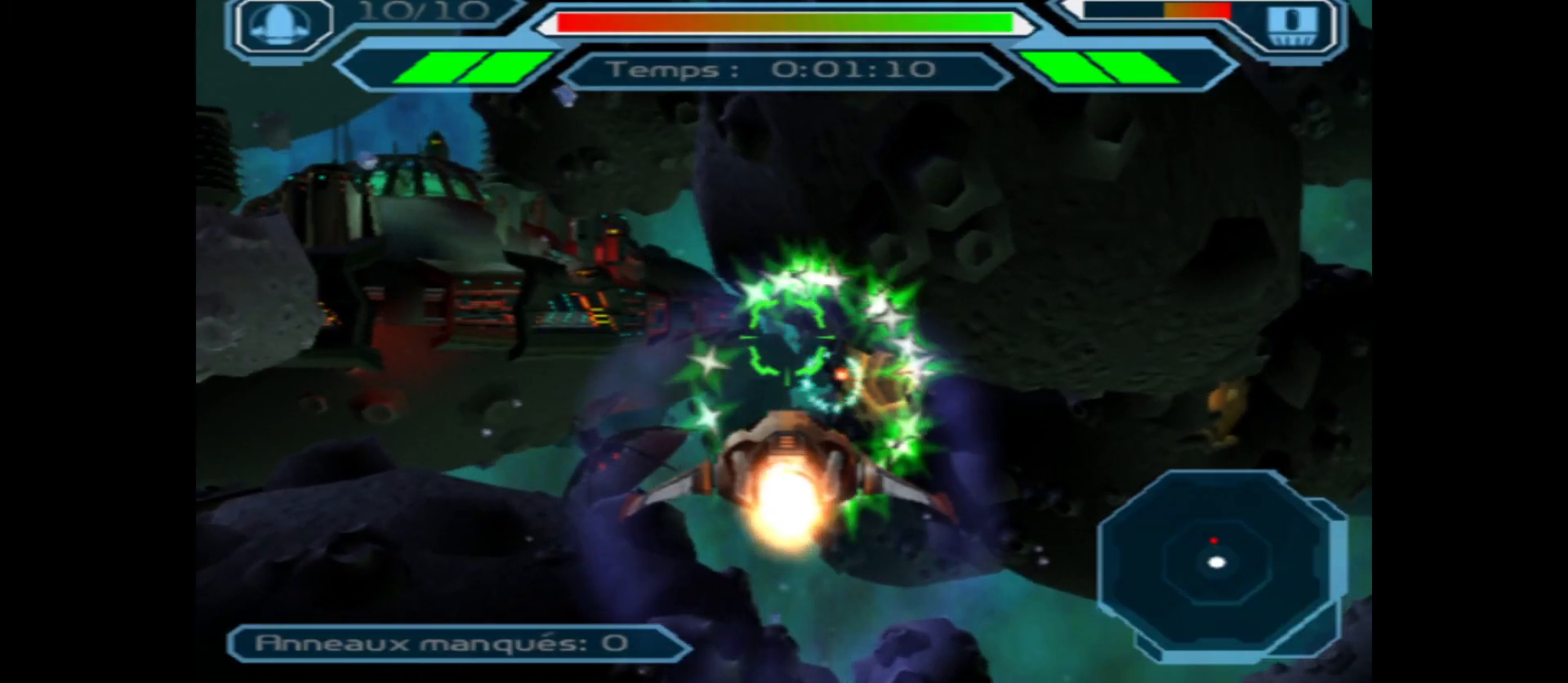
{"buttons": [], "left_stick": "center", "right_stick": "center", "events": [[350, "left_stick", "right"], [500, "left_stick", "center"]]}
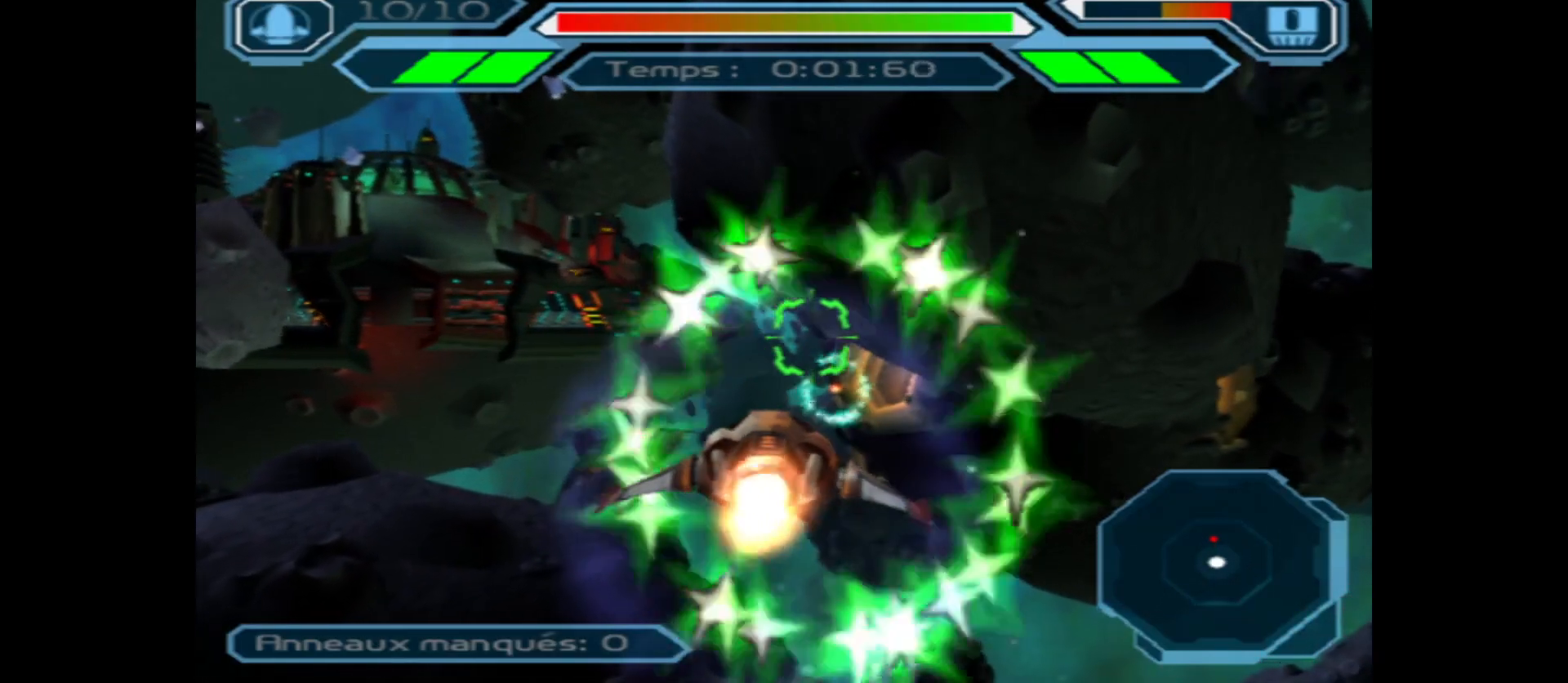
{"buttons": [], "left_stick": "center", "right_stick": "center", "events": [[283, "left_stick", "up"], [417, "left_stick", "center"]]}
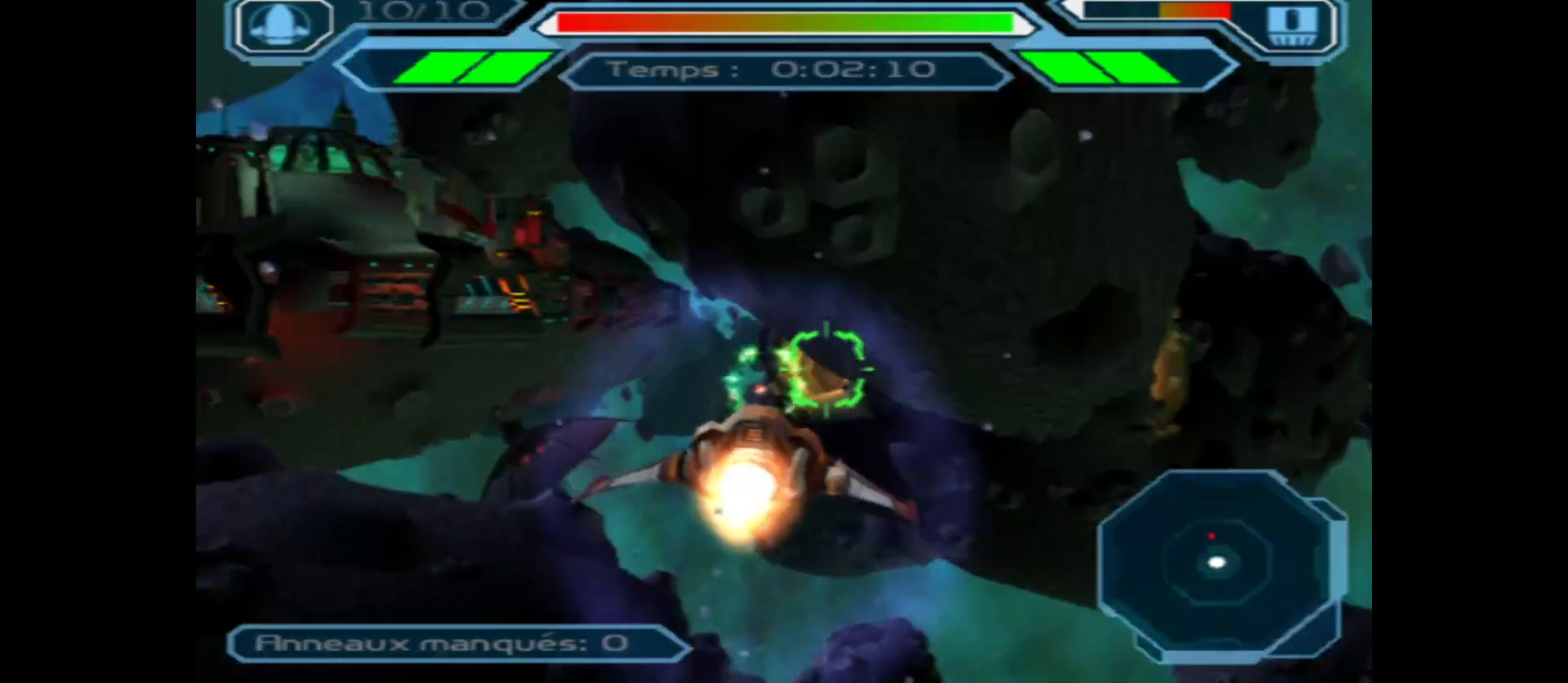
{"buttons": [], "left_stick": "center", "right_stick": "center", "events": [[283, "left_stick", "left"], [383, "left_stick", "center"]]}
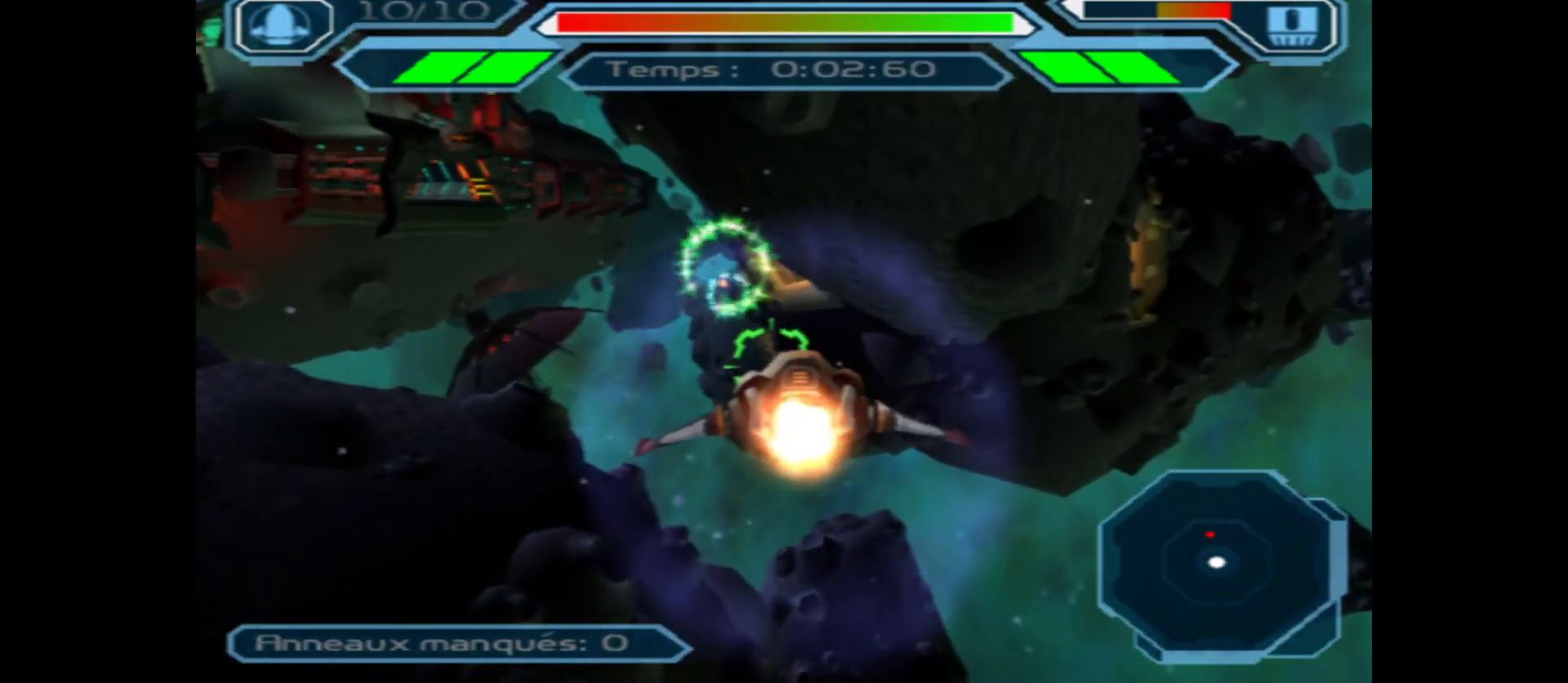
{"buttons": [], "left_stick": "center", "right_stick": "center", "events": [[50, "left_stick", "down"], [200, "left_stick", "center"]]}
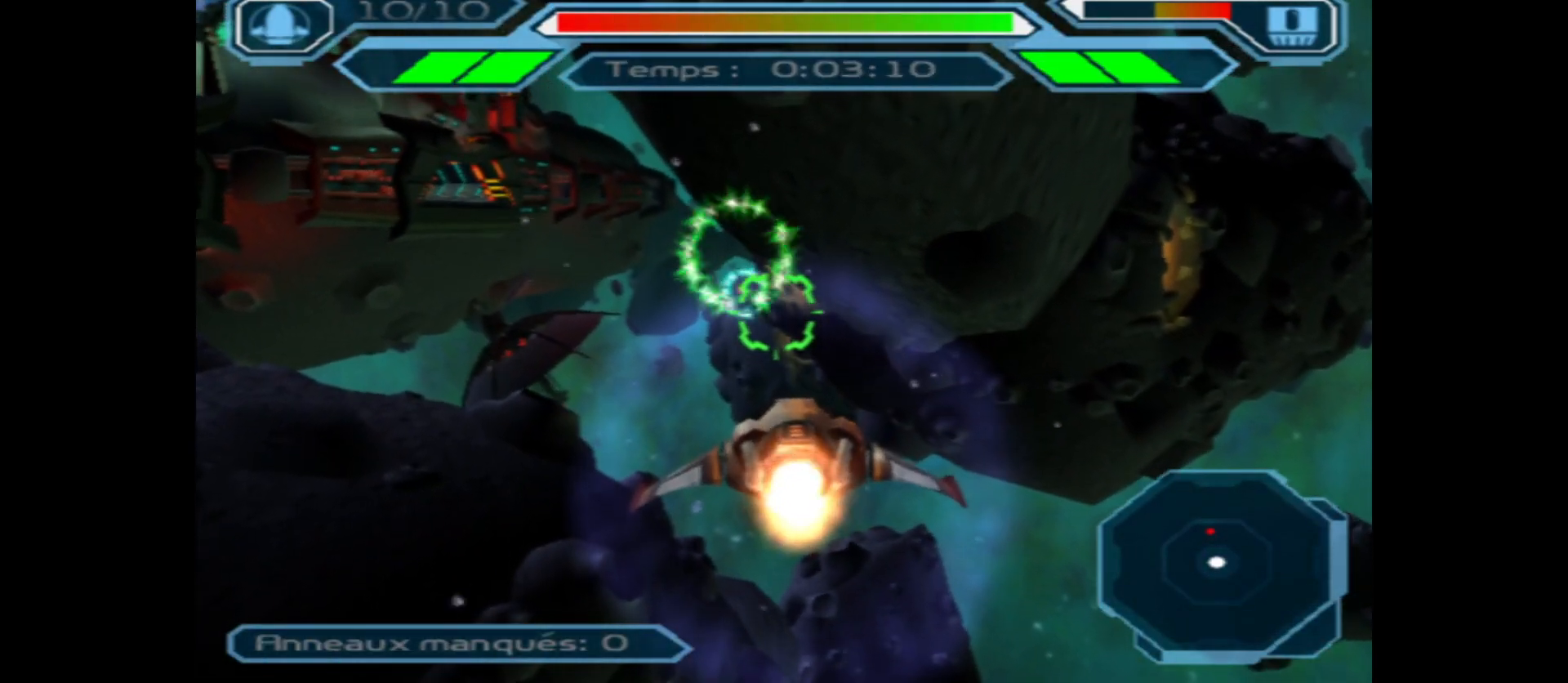
{"buttons": [], "left_stick": "center", "right_stick": "center", "events": []}
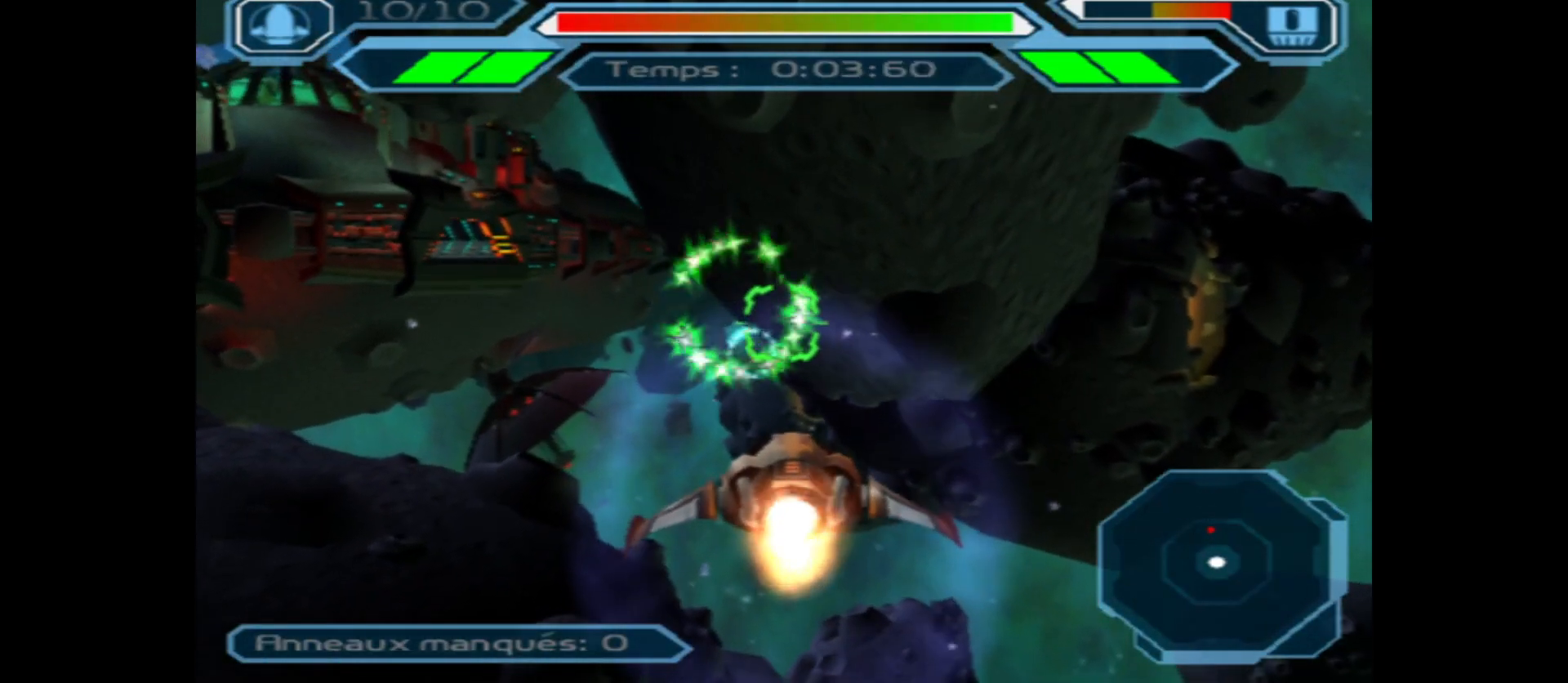
{"buttons": [], "left_stick": "center", "right_stick": "center", "events": []}
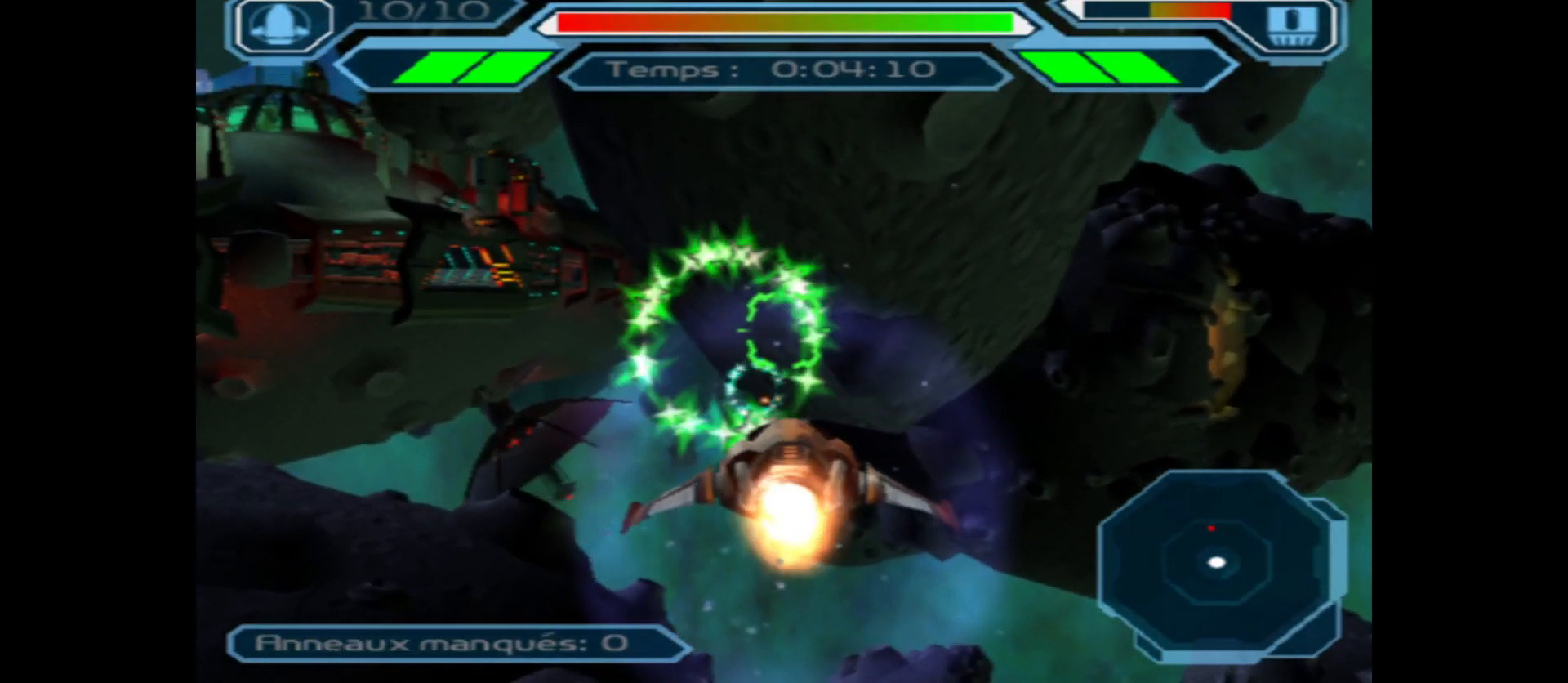
{"buttons": [], "left_stick": "center", "right_stick": "center", "events": []}
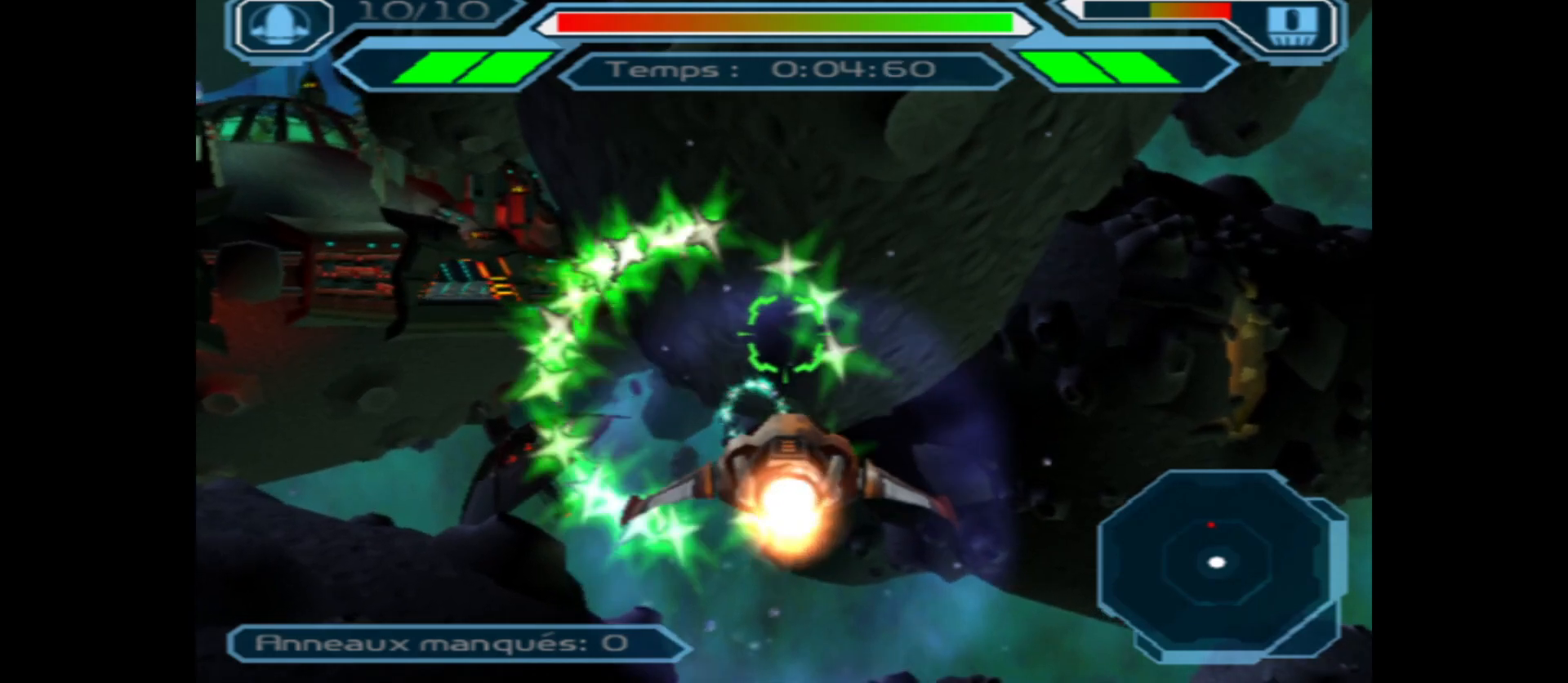
{"buttons": [], "left_stick": "center", "right_stick": "center", "events": [[100, "left_stick", "up"], [233, "left_stick", "center"]]}
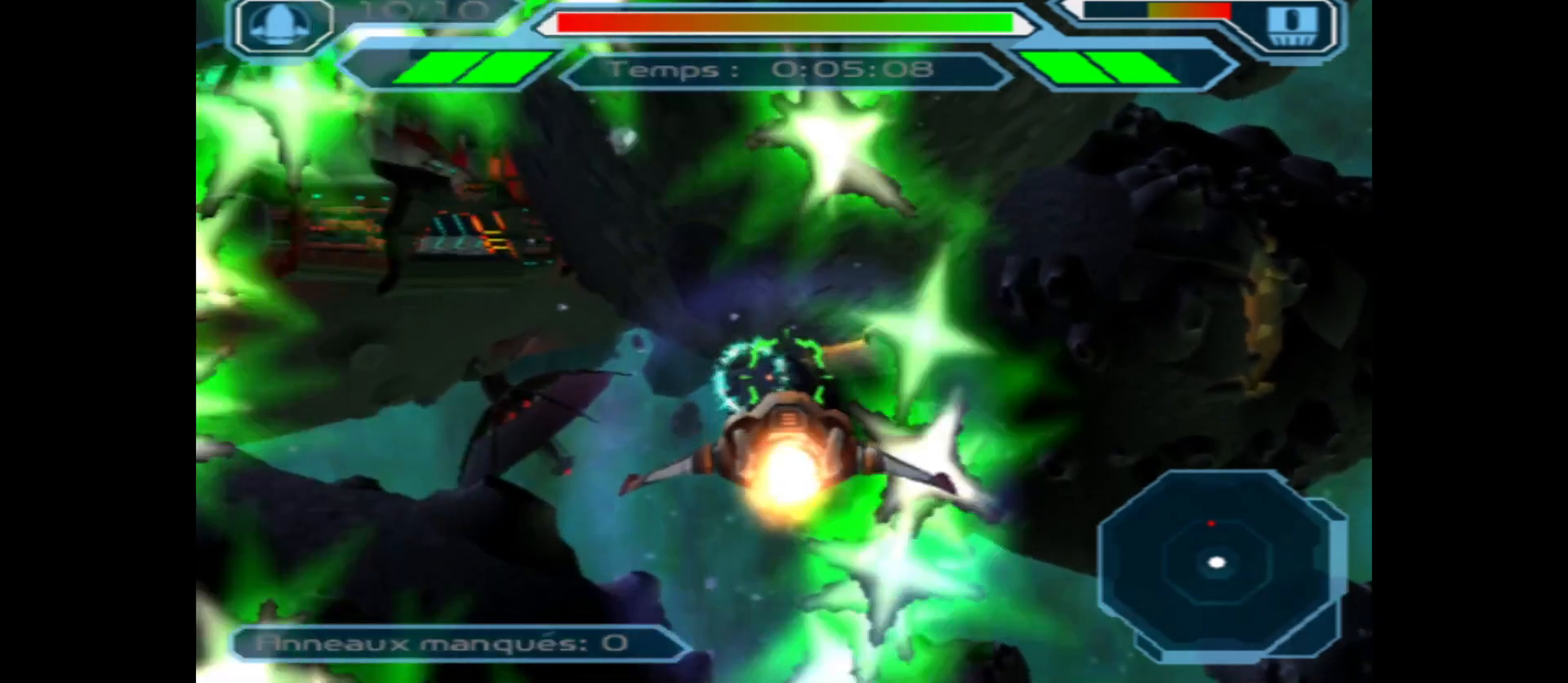
{"buttons": [], "left_stick": "down", "right_stick": "center", "events": [[433, "left_stick", "down"]]}
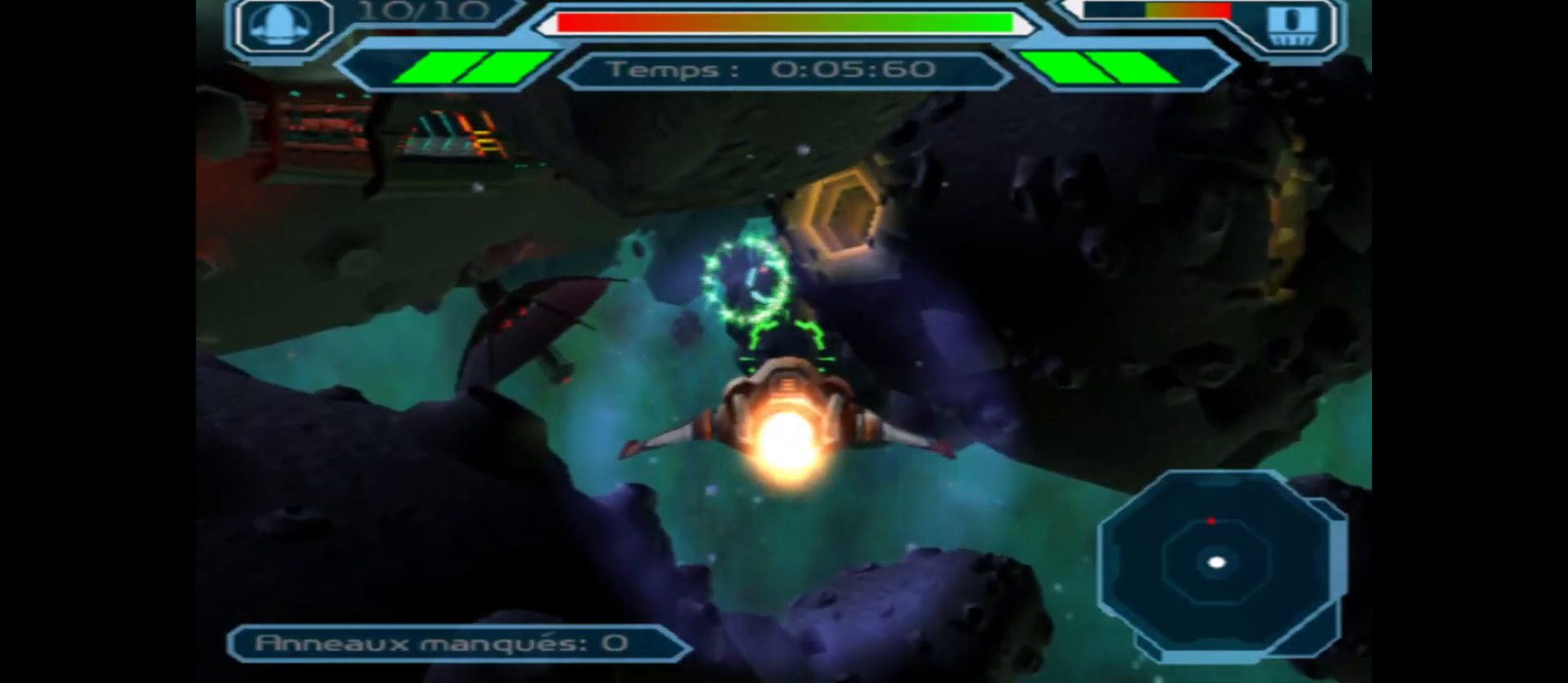
{"buttons": [], "left_stick": "center", "right_stick": "center", "events": [[83, "left_stick", "center"]]}
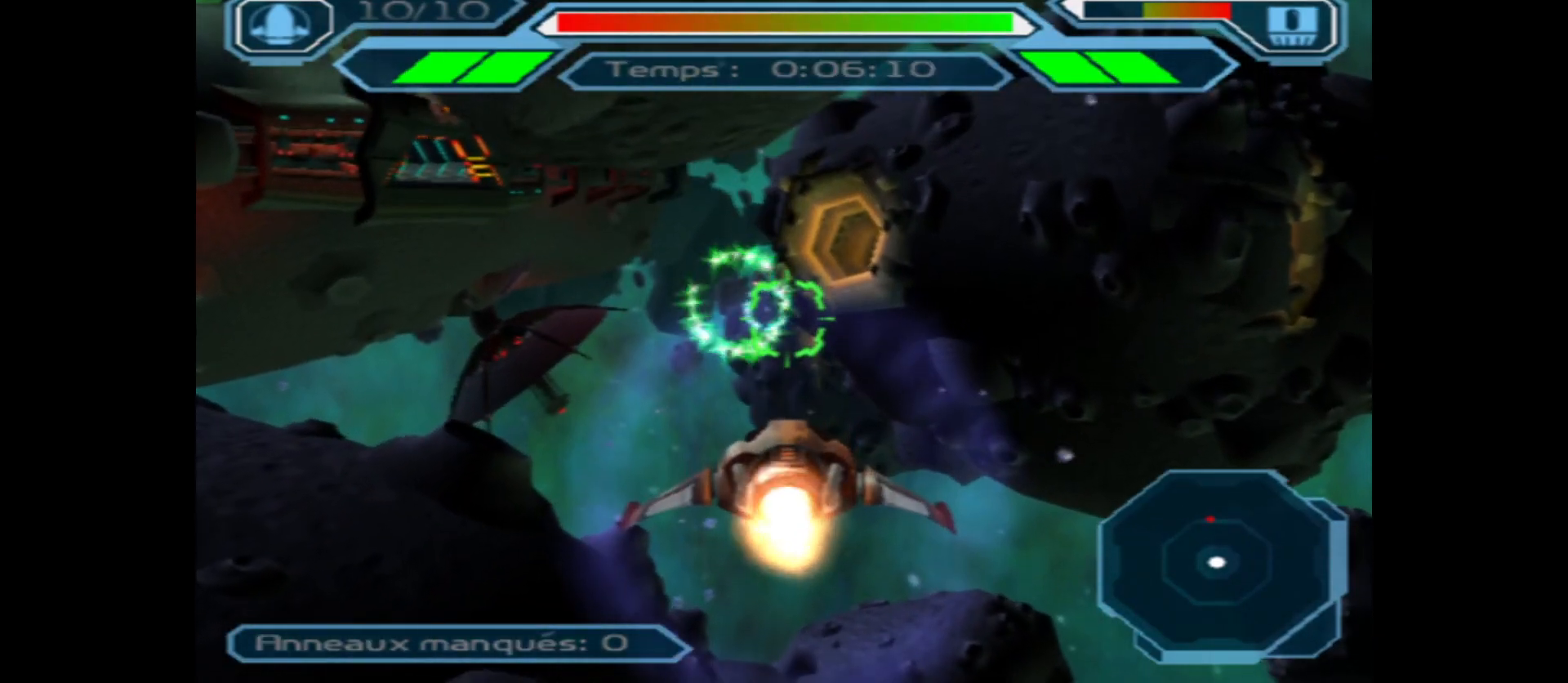
{"buttons": [], "left_stick": "center", "right_stick": "center", "events": [[250, "left_stick", "left"], [367, "left_stick", "center"]]}
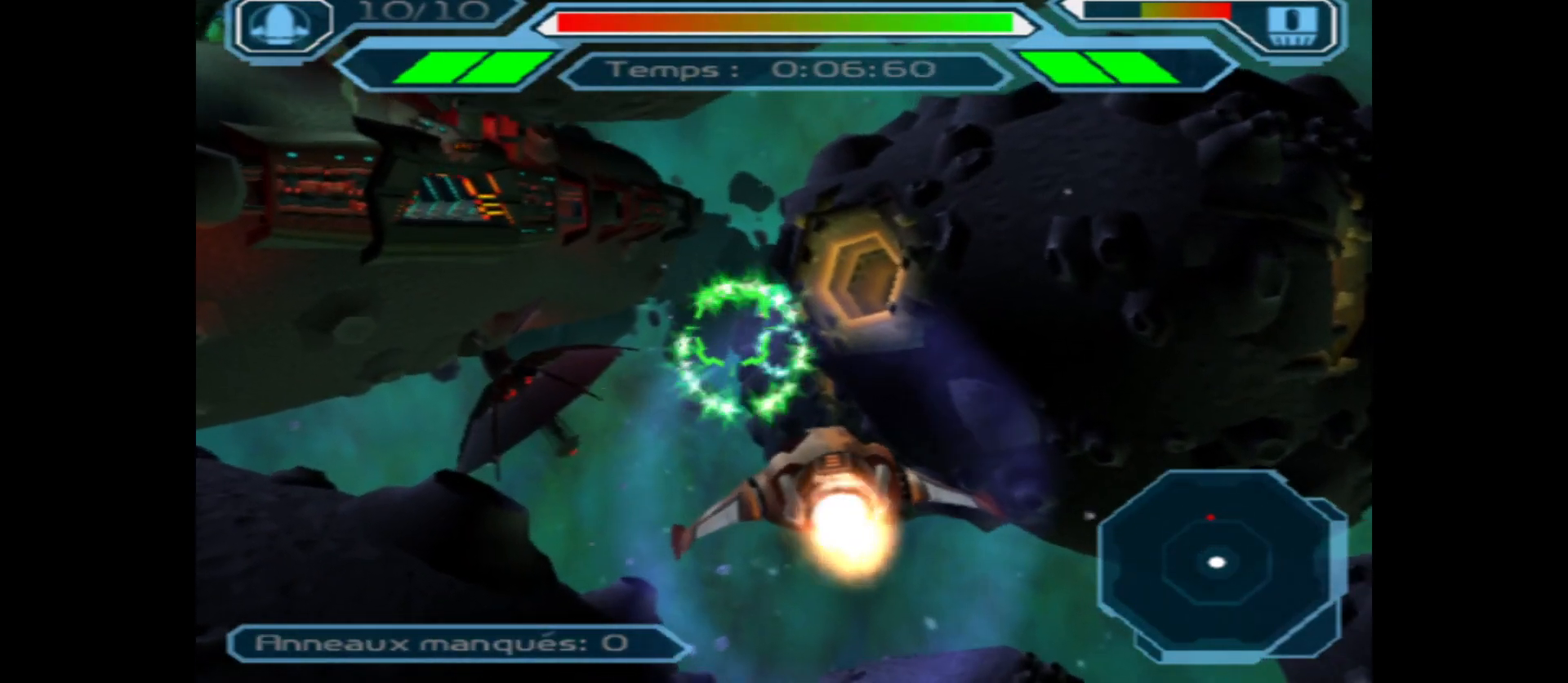
{"buttons": [], "left_stick": "center", "right_stick": "center", "events": [[117, "left_stick", "right"], [233, "left_stick", "center"]]}
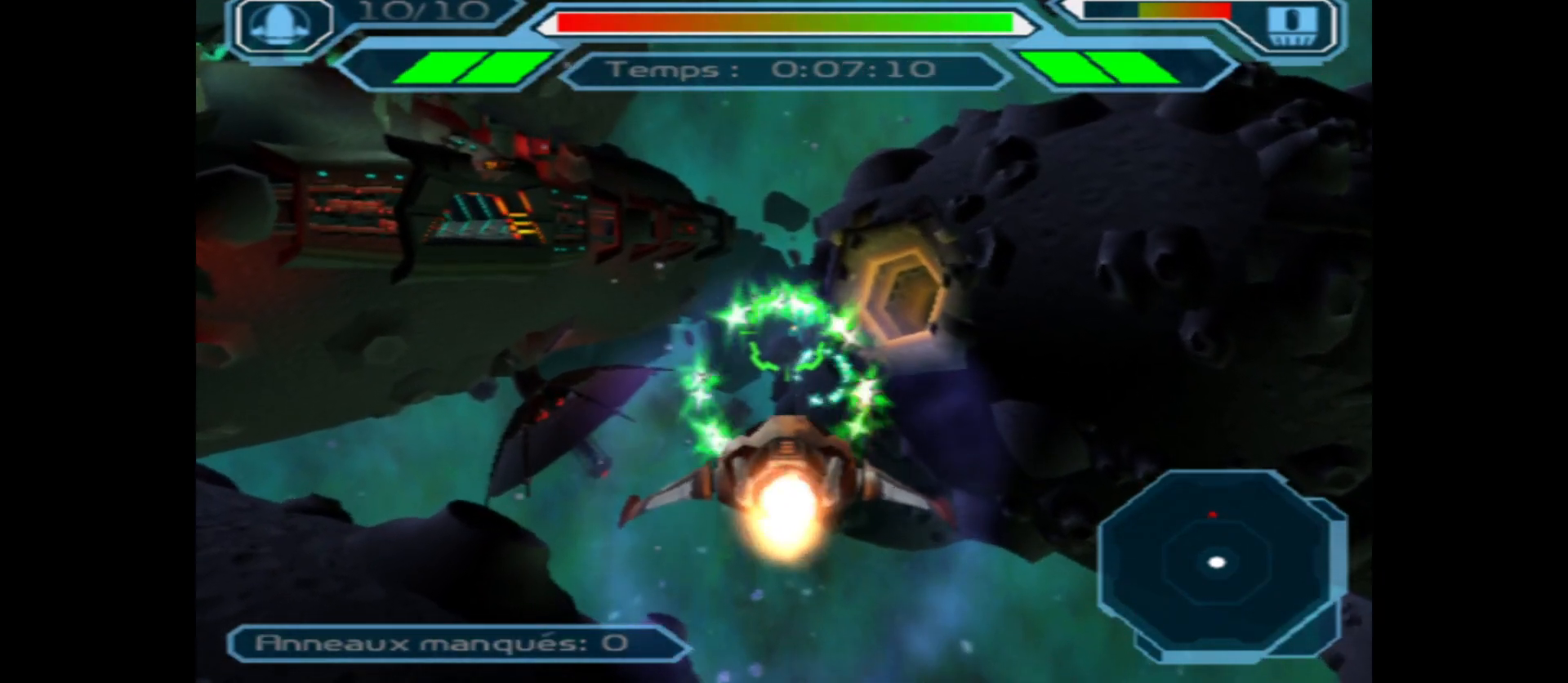
{"buttons": [], "left_stick": "center", "right_stick": "center", "events": [[167, "left_stick", "up"], [317, "left_stick", "center"]]}
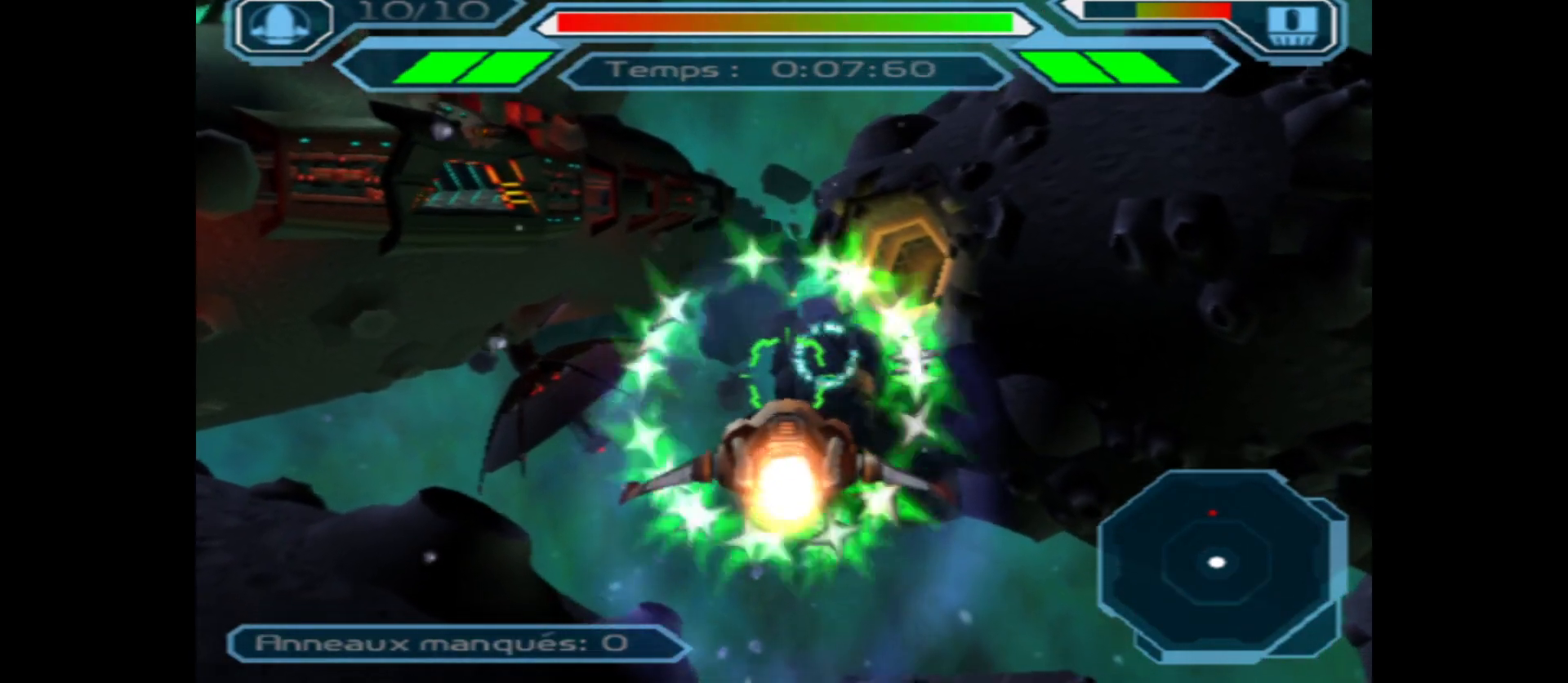
{"buttons": [], "left_stick": "center", "right_stick": "center", "events": [[400, "R1", "down"], [500, "R1", "up"]]}
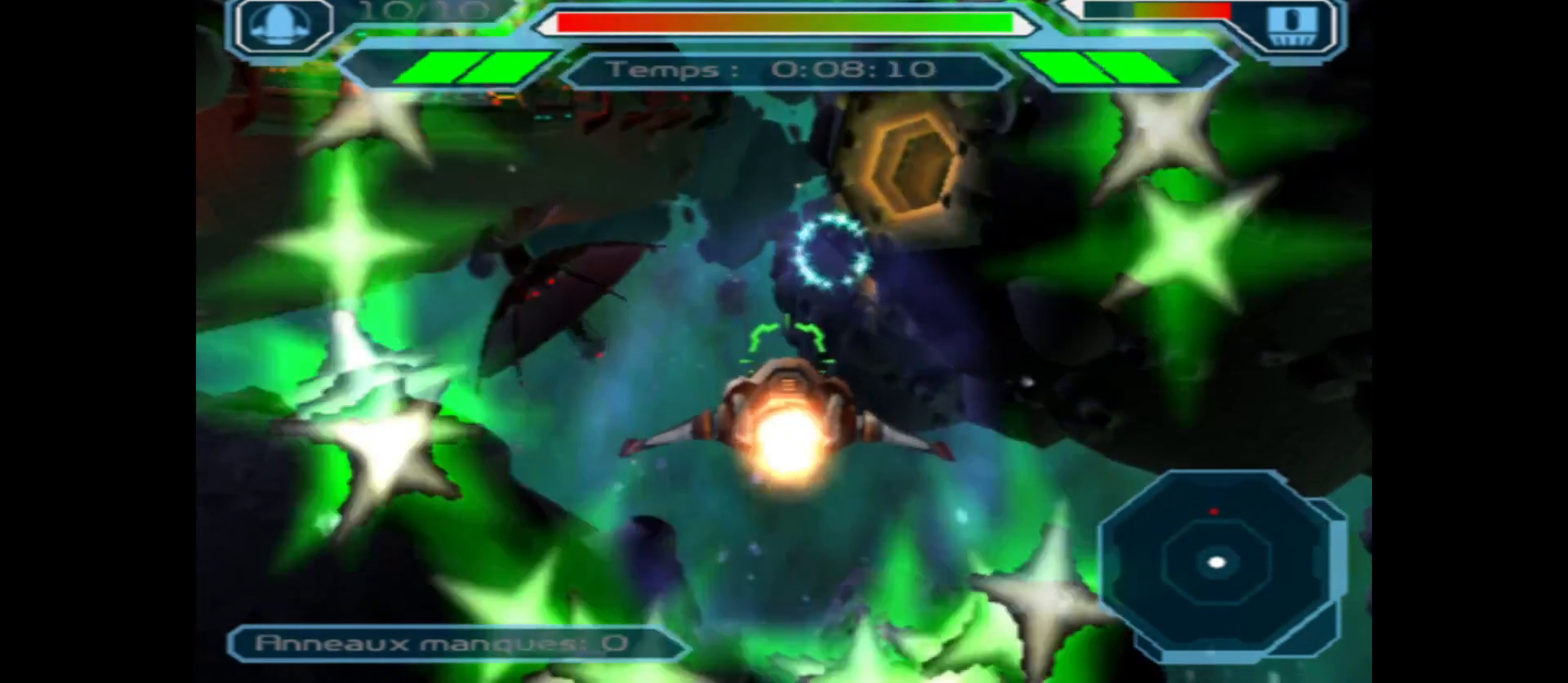
{"buttons": [], "left_stick": "left", "right_stick": "center", "events": [[200, "left_stick", "down"], [350, "left_stick", "center"], [483, "left_stick", "left"]]}
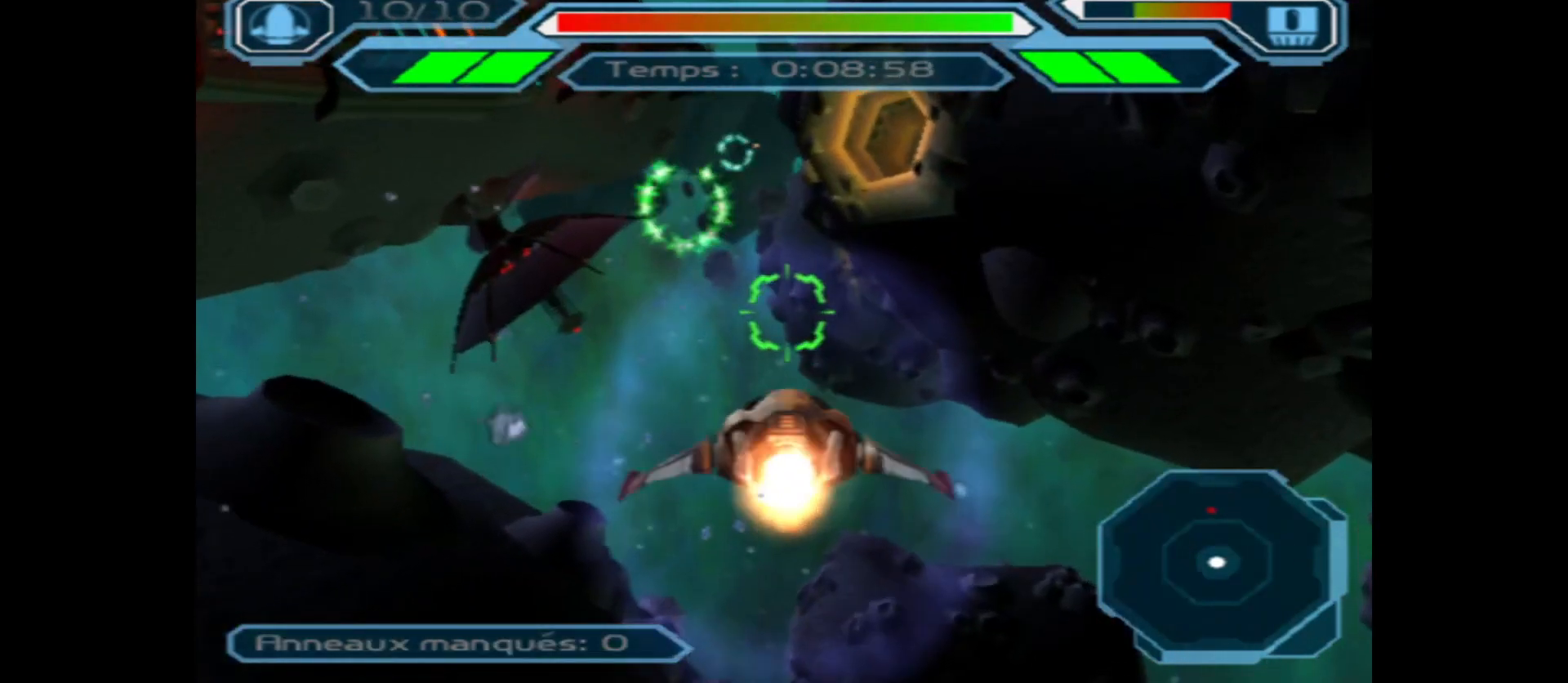
{"buttons": [], "left_stick": "center", "right_stick": "center", "events": [[400, "left_stick", "center"]]}
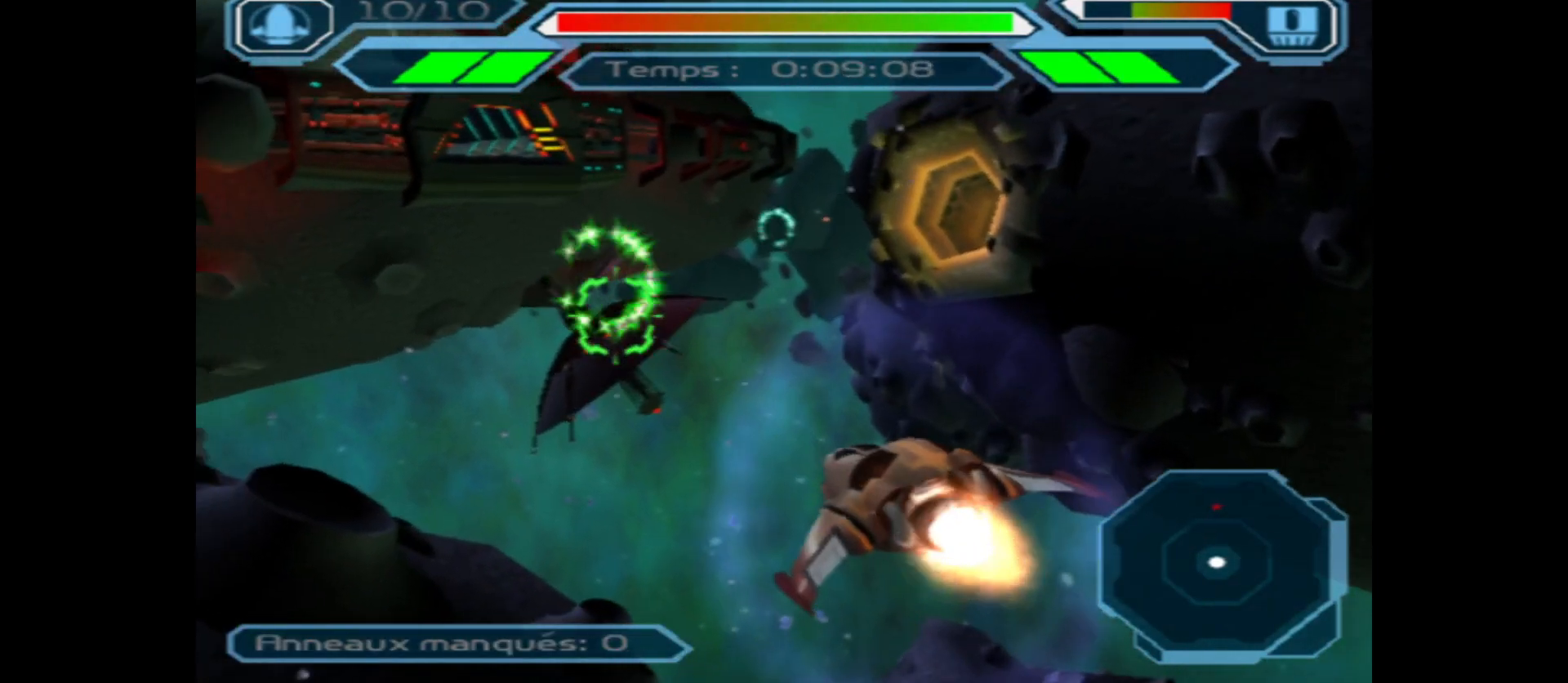
{"buttons": [], "left_stick": "center", "right_stick": "center", "events": [[83, "left_stick", "left"], [167, "left_stick", "center"], [267, "left_stick", "right"], [417, "left_stick", "center"]]}
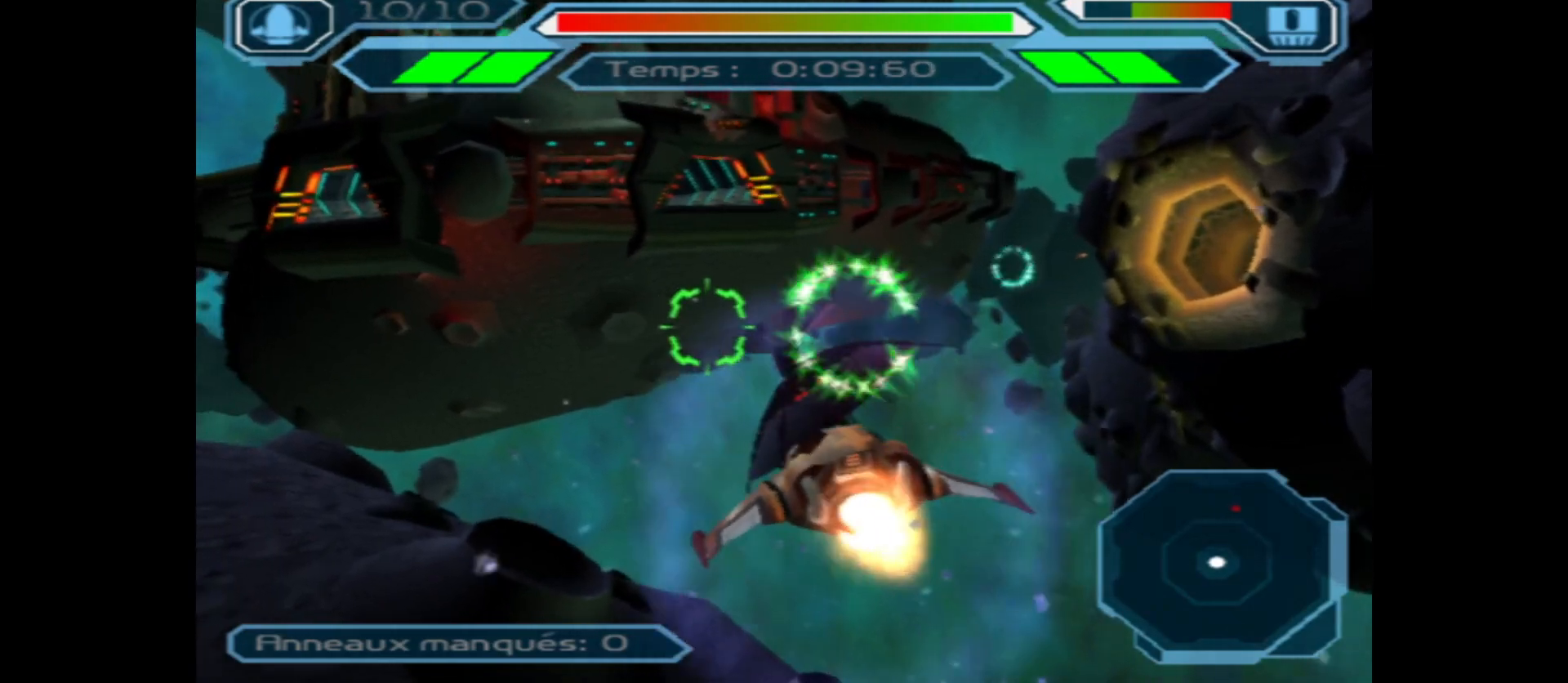
{"buttons": [], "left_stick": "center", "right_stick": "center", "events": [[117, "left_stick", "right"], [333, "left_stick", "center"]]}
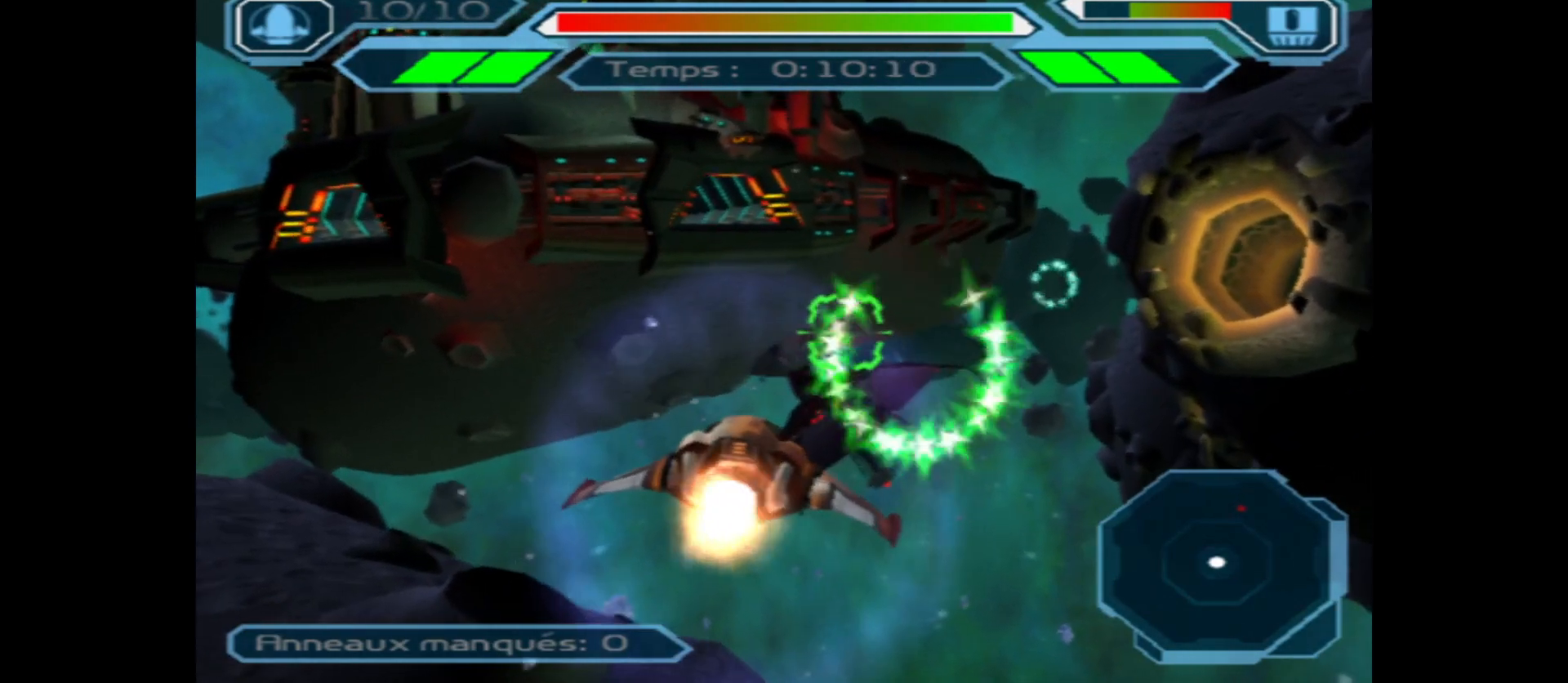
{"buttons": [], "left_stick": "center", "right_stick": "center", "events": [[200, "left_stick", "right"], [383, "left_stick", "center"]]}
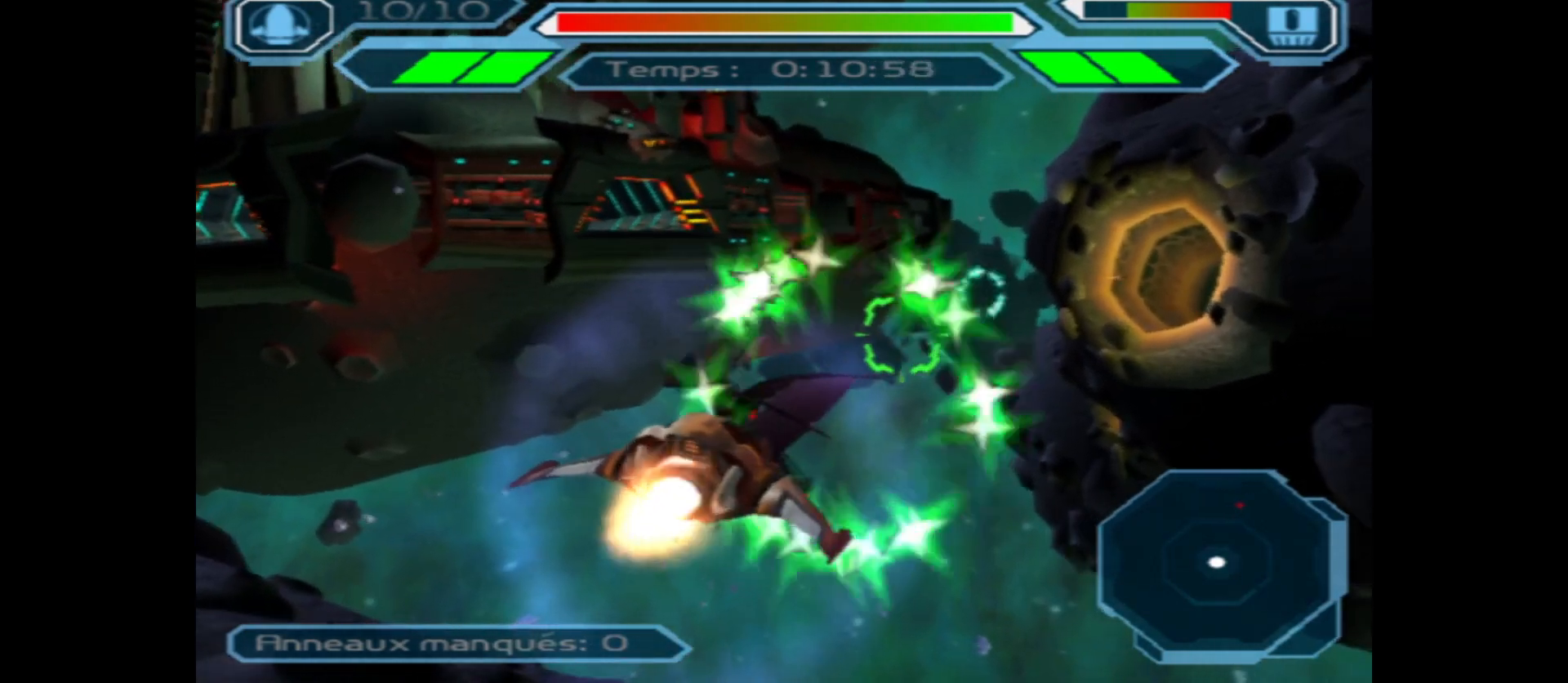
{"buttons": [], "left_stick": "right", "right_stick": "center", "events": [[83, "left_stick", "left"], [183, "left_stick", "center"], [367, "left_stick", "right"]]}
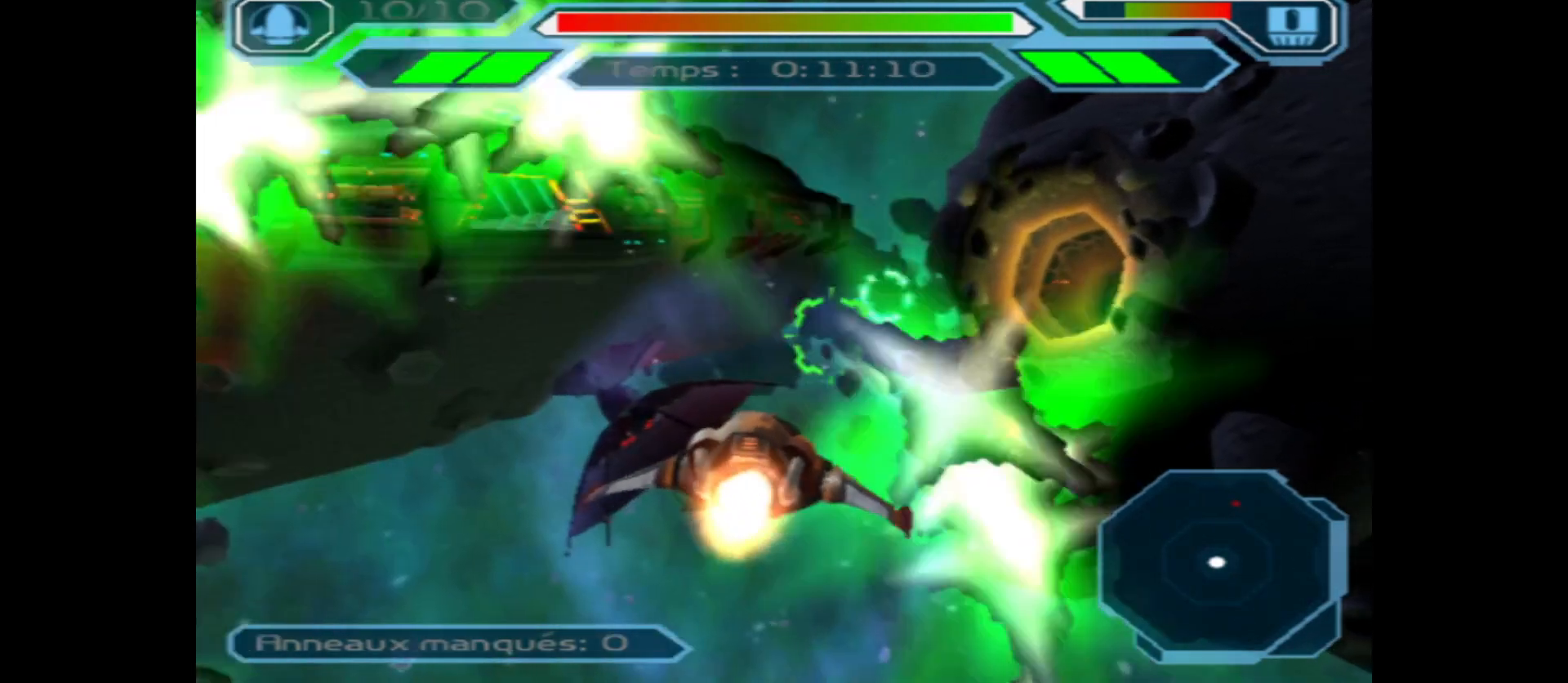
{"buttons": [], "left_stick": "center", "right_stick": "center", "events": [[50, "left_stick", "center"], [267, "left_stick", "left"], [383, "left_stick", "center"]]}
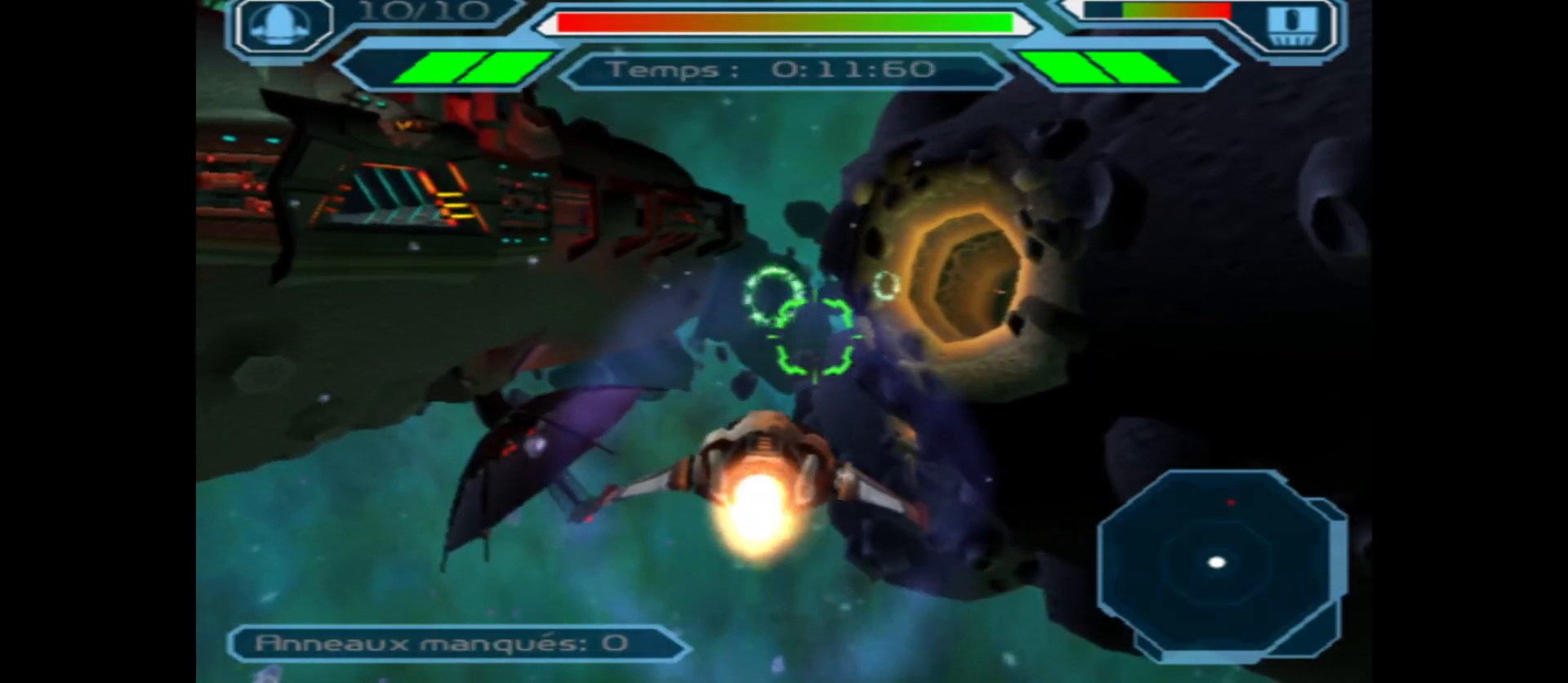
{"buttons": [], "left_stick": "center", "right_stick": "center", "events": [[267, "R2", "down"], [500, "R2", "up"]]}
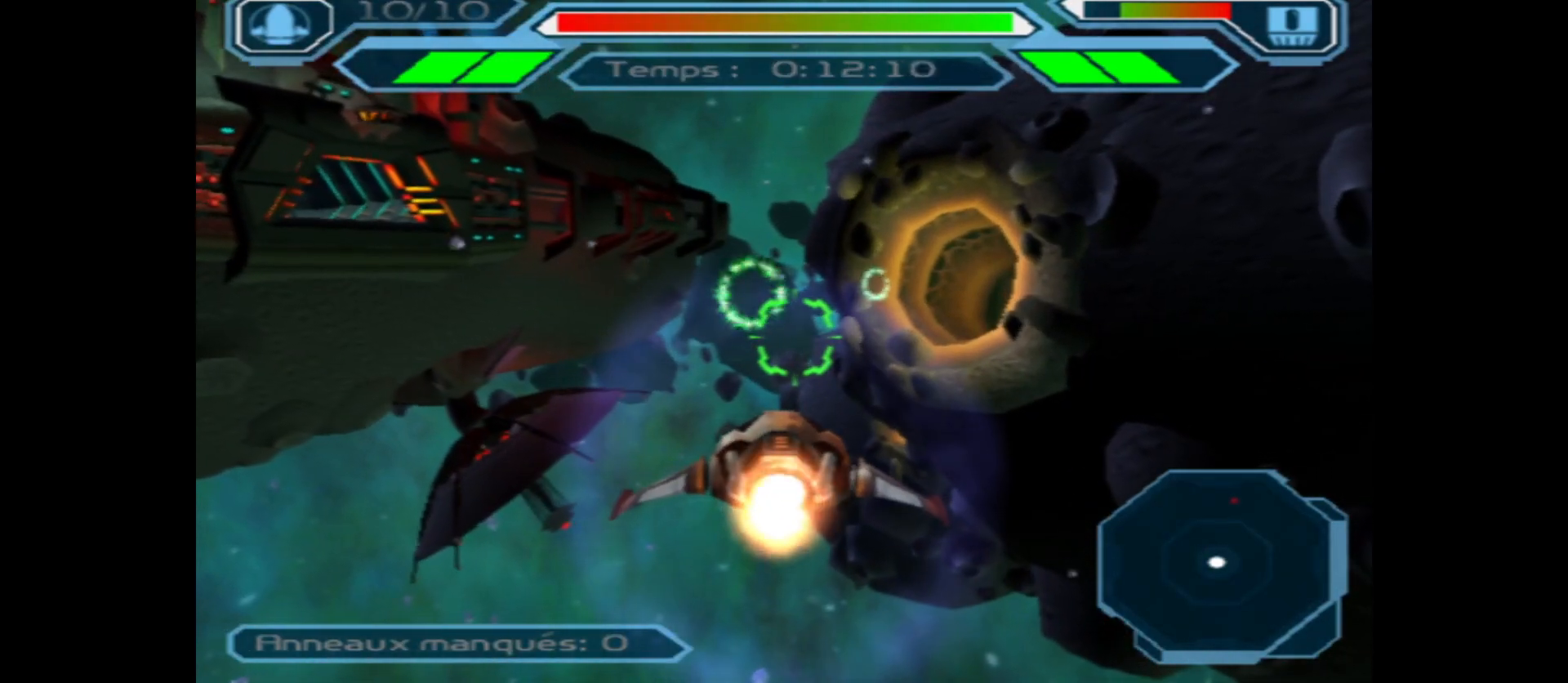
{"buttons": [], "left_stick": "center", "right_stick": "center", "events": [[150, "left_stick", "left"], [283, "left_stick", "center"]]}
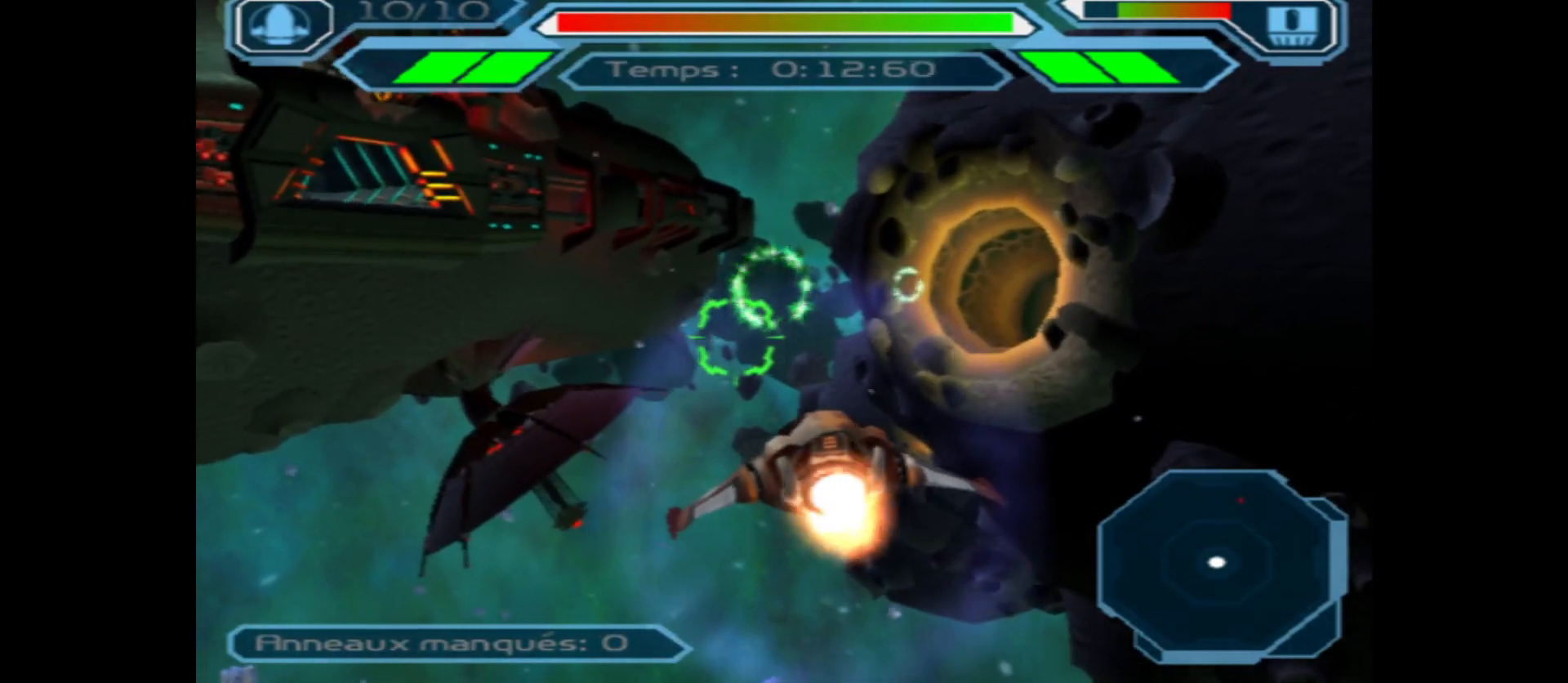
{"buttons": [], "left_stick": "center", "right_stick": "center", "events": [[217, "L2", "down"], [333, "L2", "up"]]}
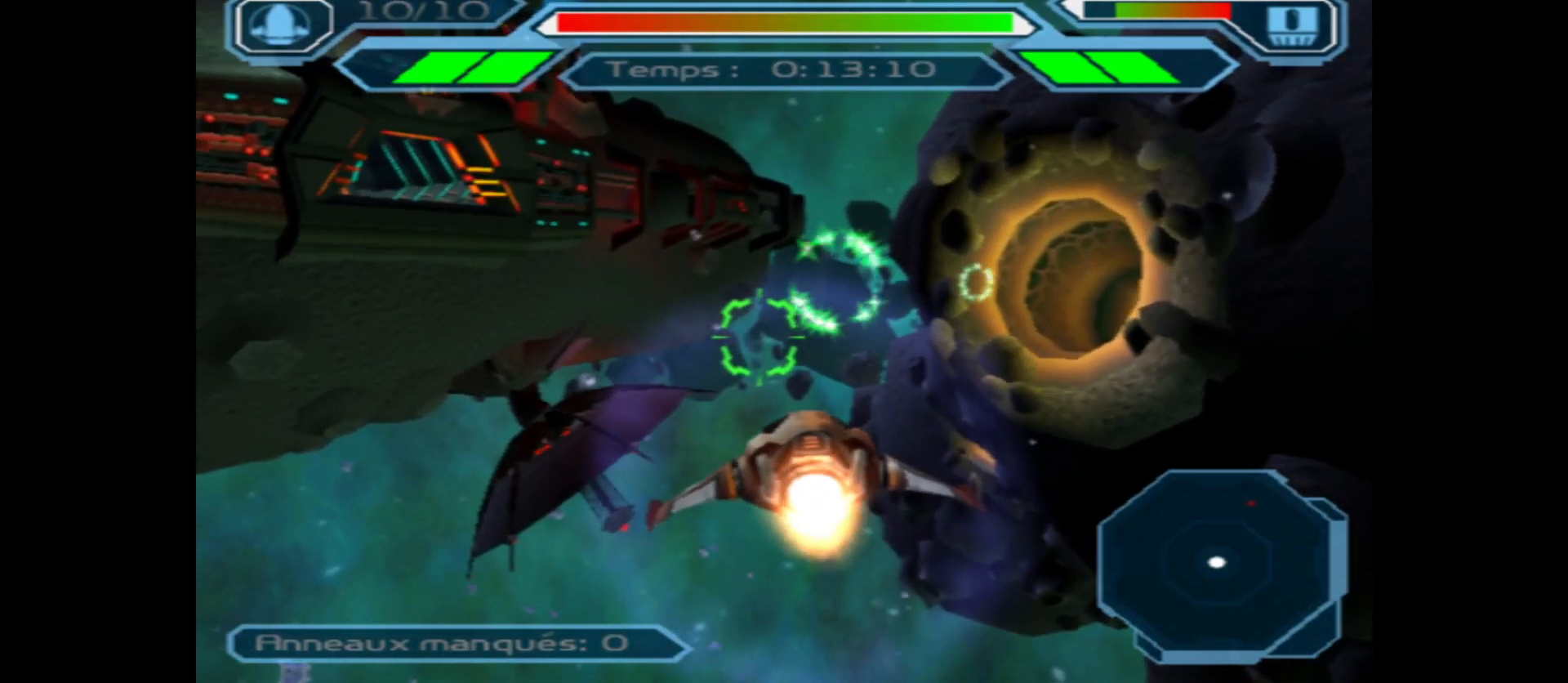
{"buttons": [], "left_stick": "center", "right_stick": "center", "events": [[100, "left_stick", "right"], [250, "left_stick", "center"]]}